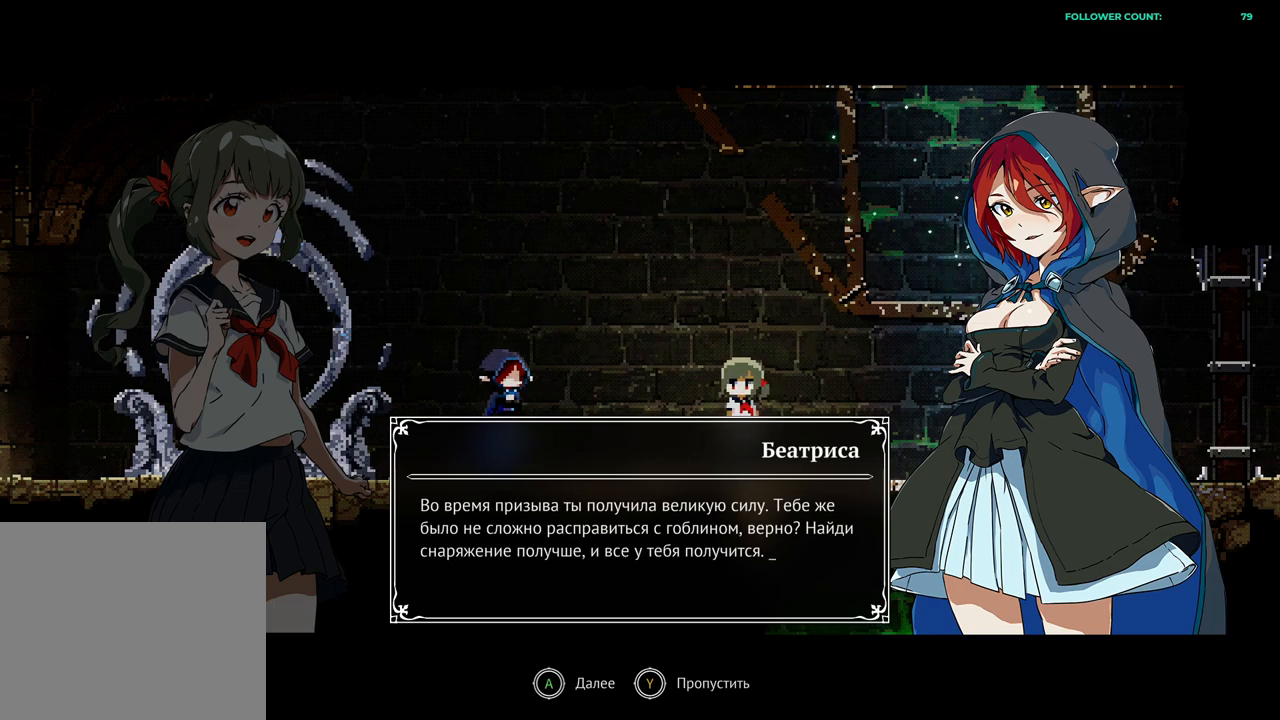
Gameplay with a controller (PlayStation layout); each line is a JSON object with the inputs held at the frame after it. "events" lists button and stick changes between this image and that frame as [ms after this image, input, new state], when the widget could be followed in between. Not read: L3.
{"buttons": [], "left_stick": "center", "right_stick": "center", "events": []}
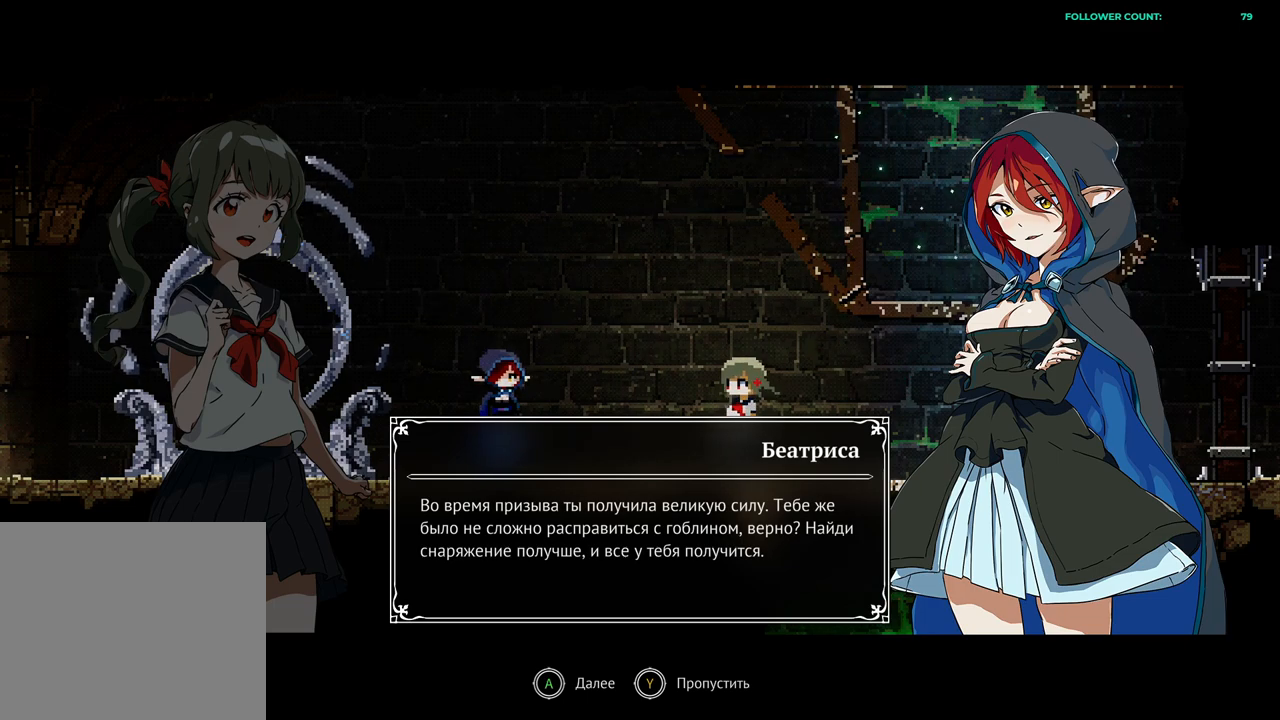
{"buttons": [], "left_stick": "center", "right_stick": "center", "events": []}
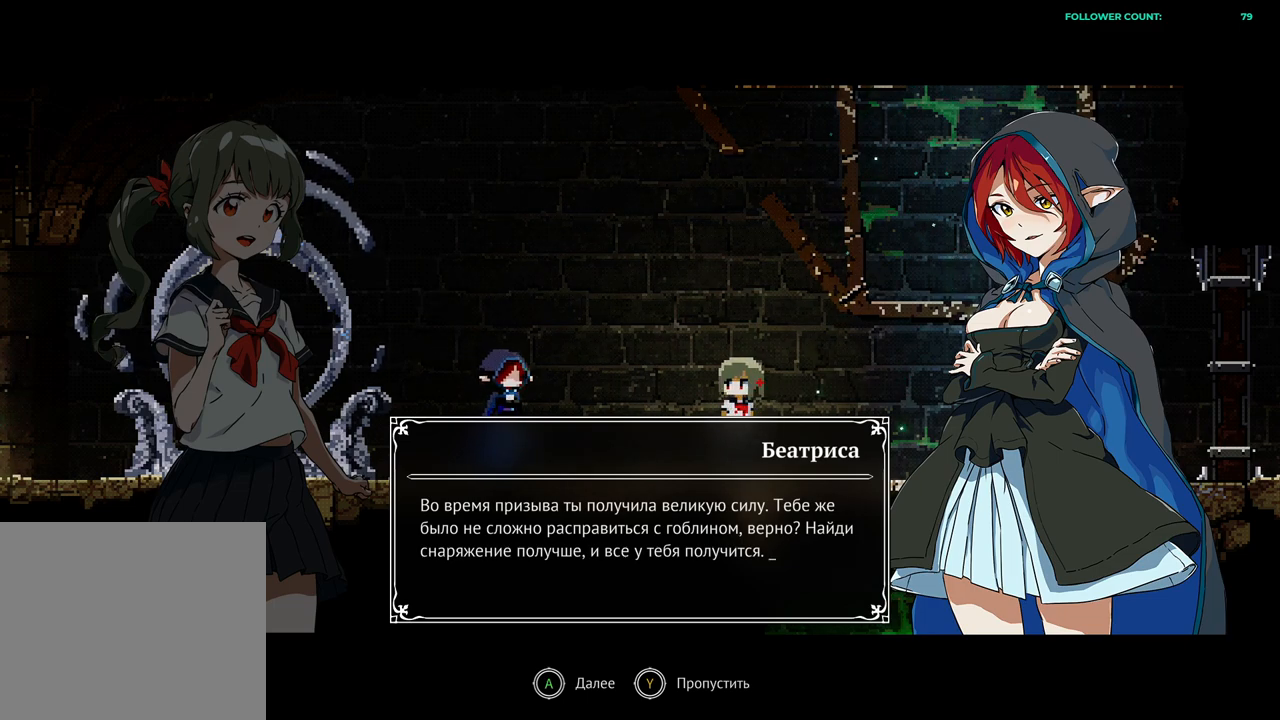
{"buttons": [], "left_stick": "center", "right_stick": "center", "events": []}
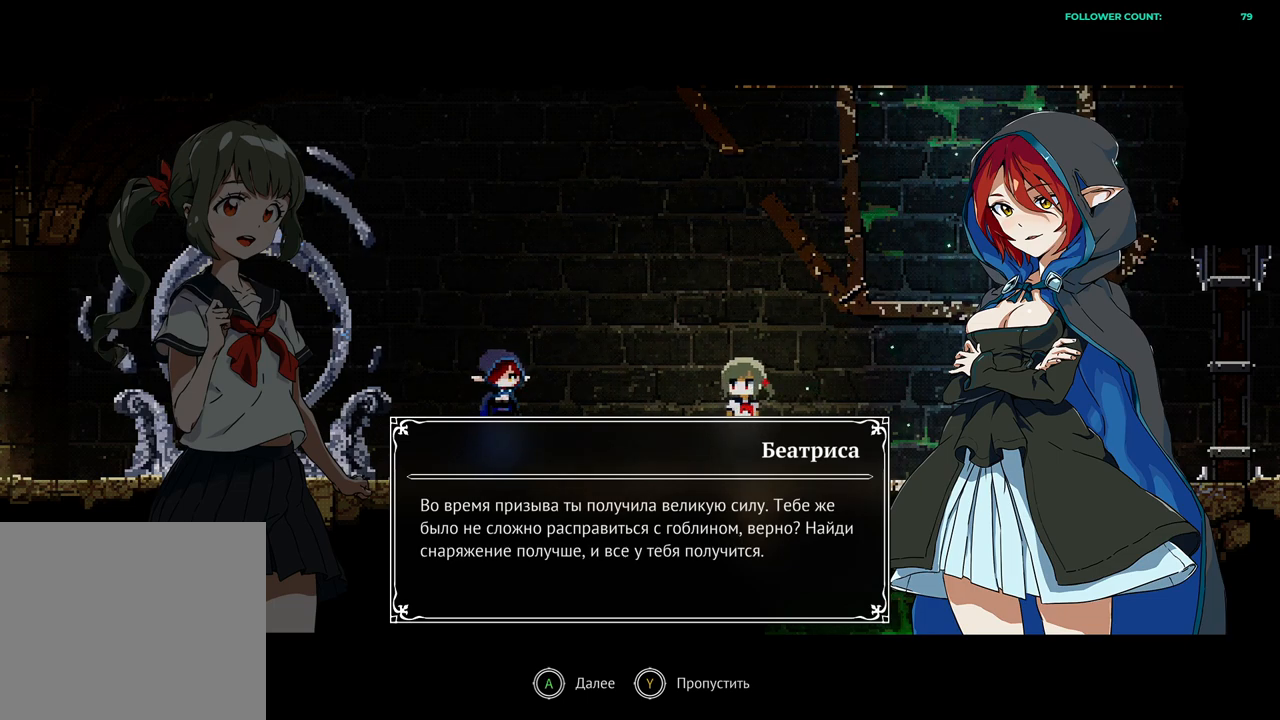
{"buttons": [], "left_stick": "center", "right_stick": "center", "events": [[183, "CROSS", "down"], [283, "CROSS", "up"]]}